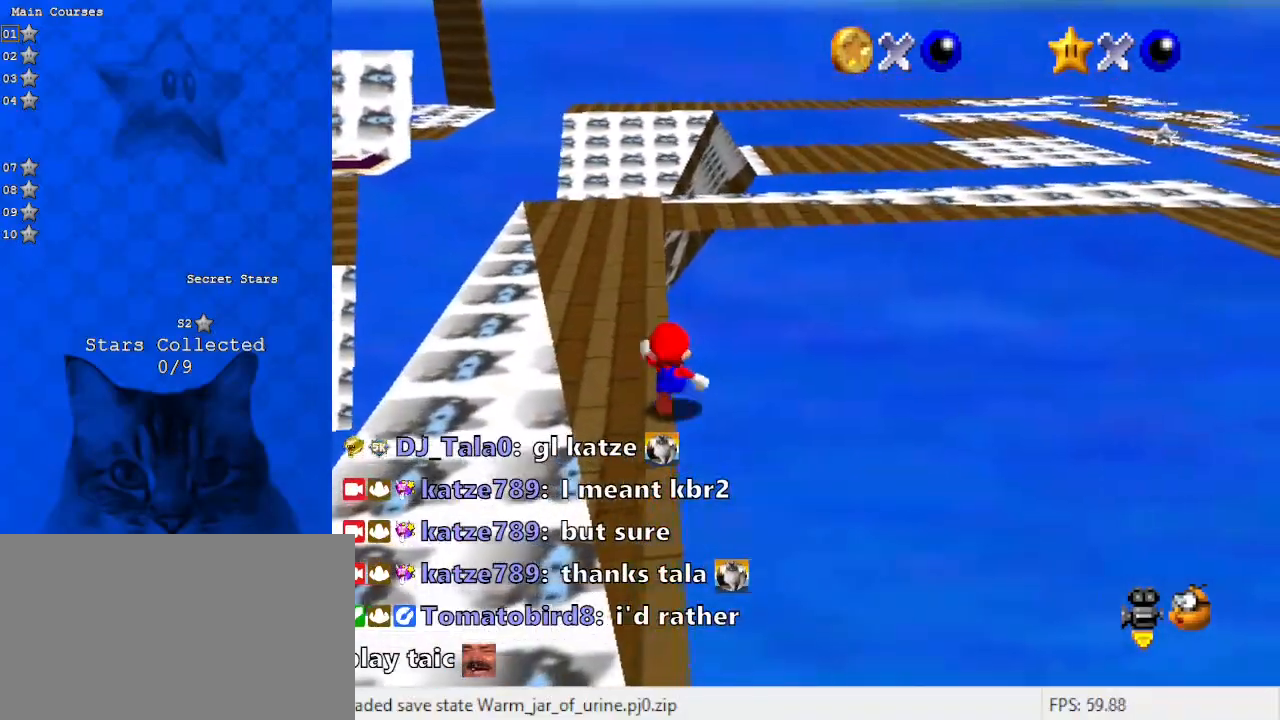
Gameplay with keyboard; each line is a JSON object with the keys held at the frame after it. "events" lists presses ("down") and releases ("up") of "a", "c", "ctrl", "d", "down", "left", "return", "right", "s", "shift", "up", "w", "x" and "y" between this image and that frame as [ms after this image, input, new state], when the widget could be followed in between. No other keys are recorded. Mouse input is not recorded.
{"keys": ["left", "up"], "events": [[200, "shift", "down"], [300, "shift", "up"], [333, "up", "up"], [467, "left", "down"], [467, "up", "down"]]}
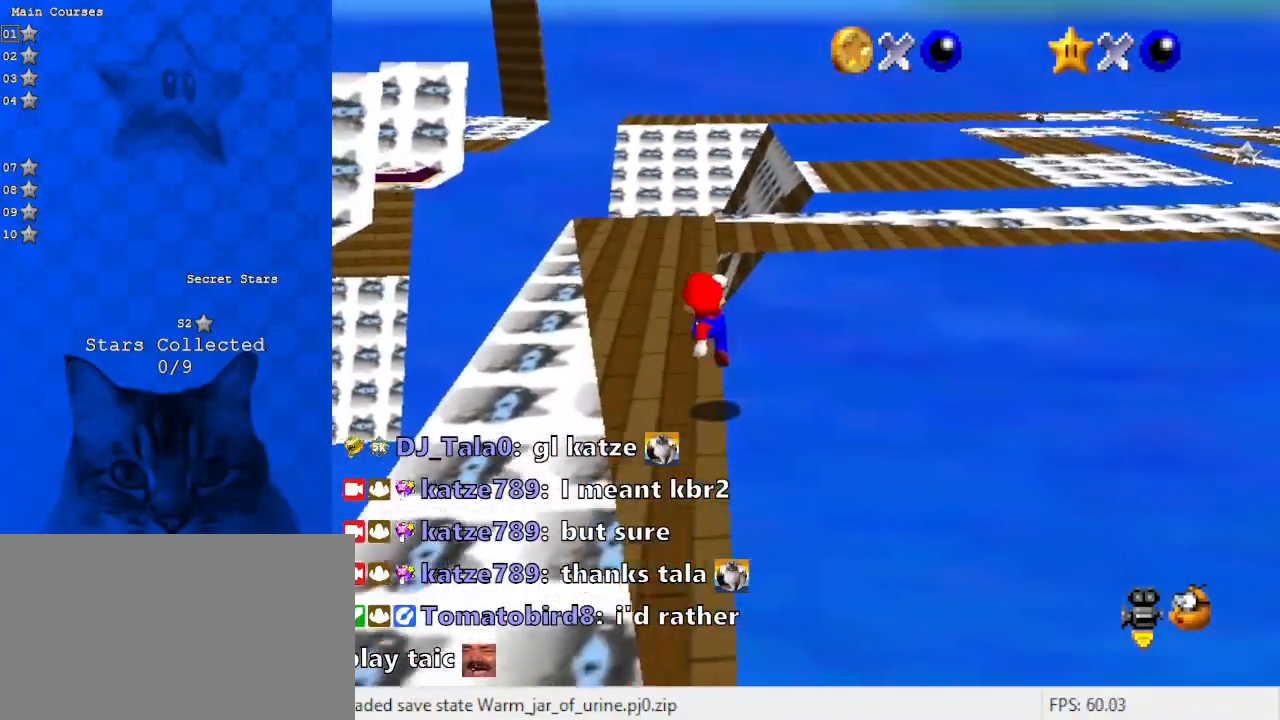
{"keys": ["up"], "events": [[67, "left", "up"], [300, "shift", "down"], [433, "shift", "up"]]}
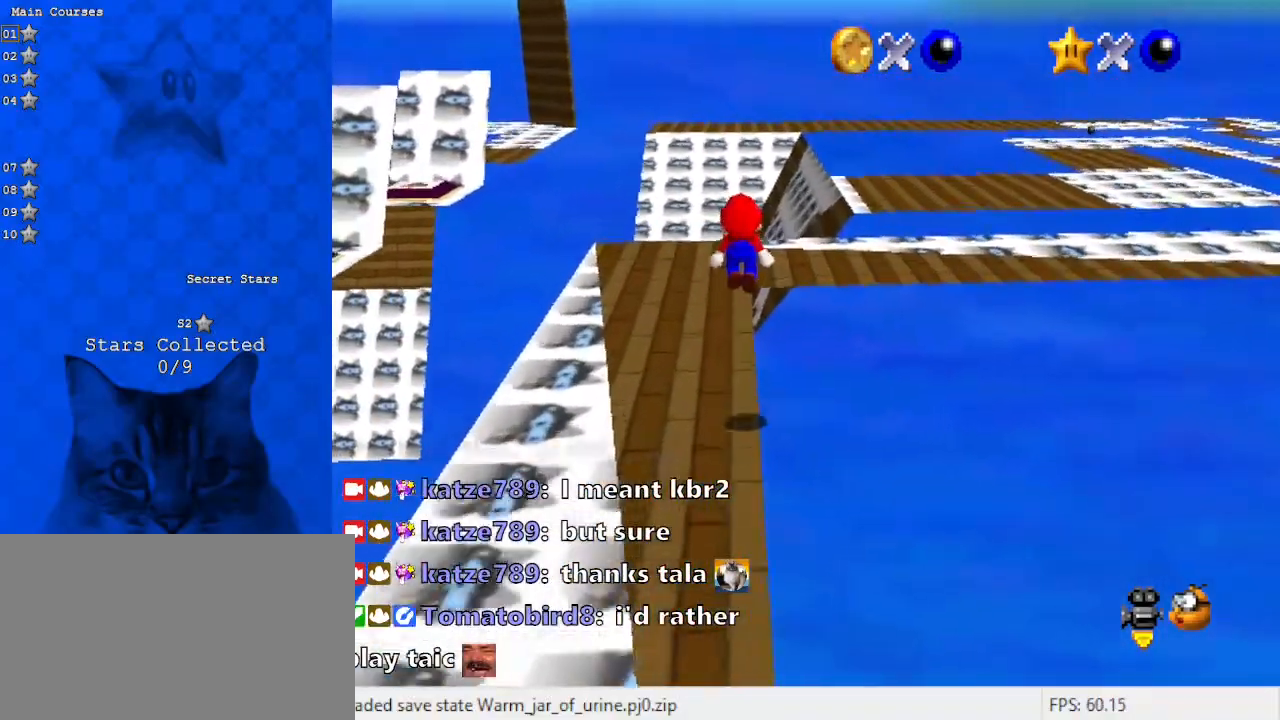
{"keys": [], "events": [[100, "a", "down"], [167, "left", "down"], [233, "a", "up"], [333, "left", "up"], [367, "a", "down"], [367, "up", "up"], [467, "a", "up"]]}
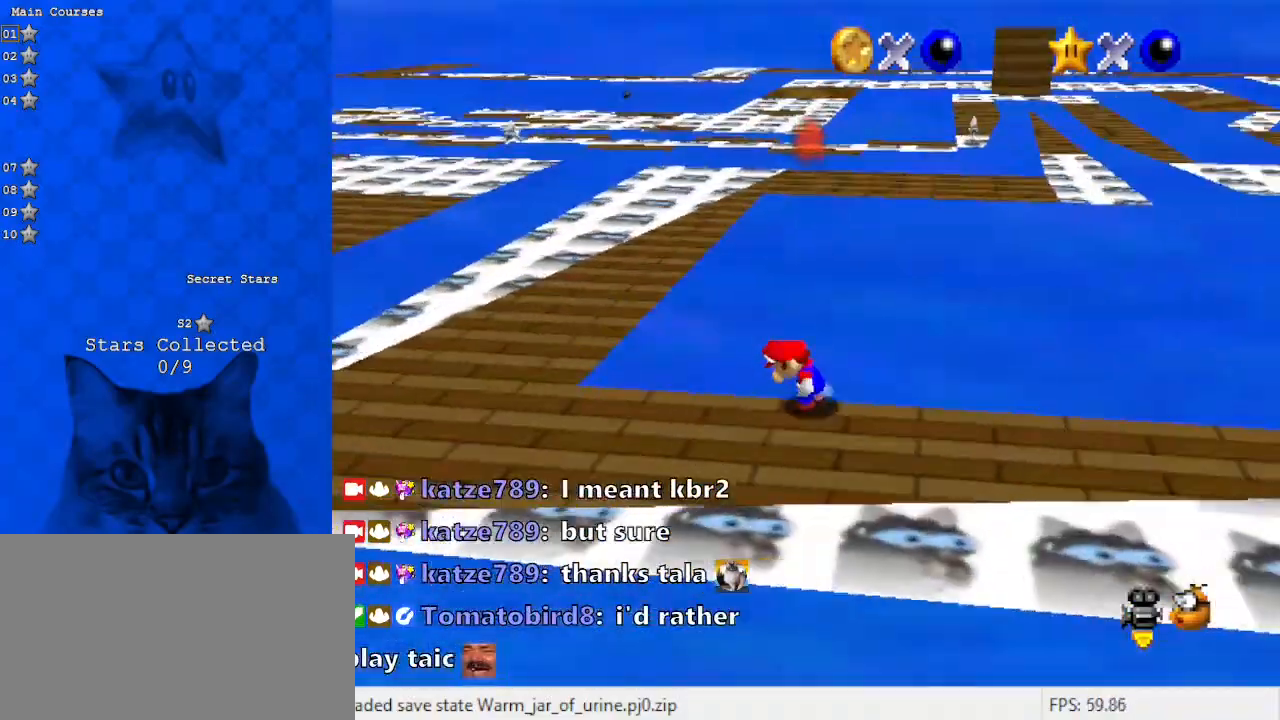
{"keys": ["left"], "events": [[100, "left", "down"], [333, "shift", "down"], [433, "shift", "up"]]}
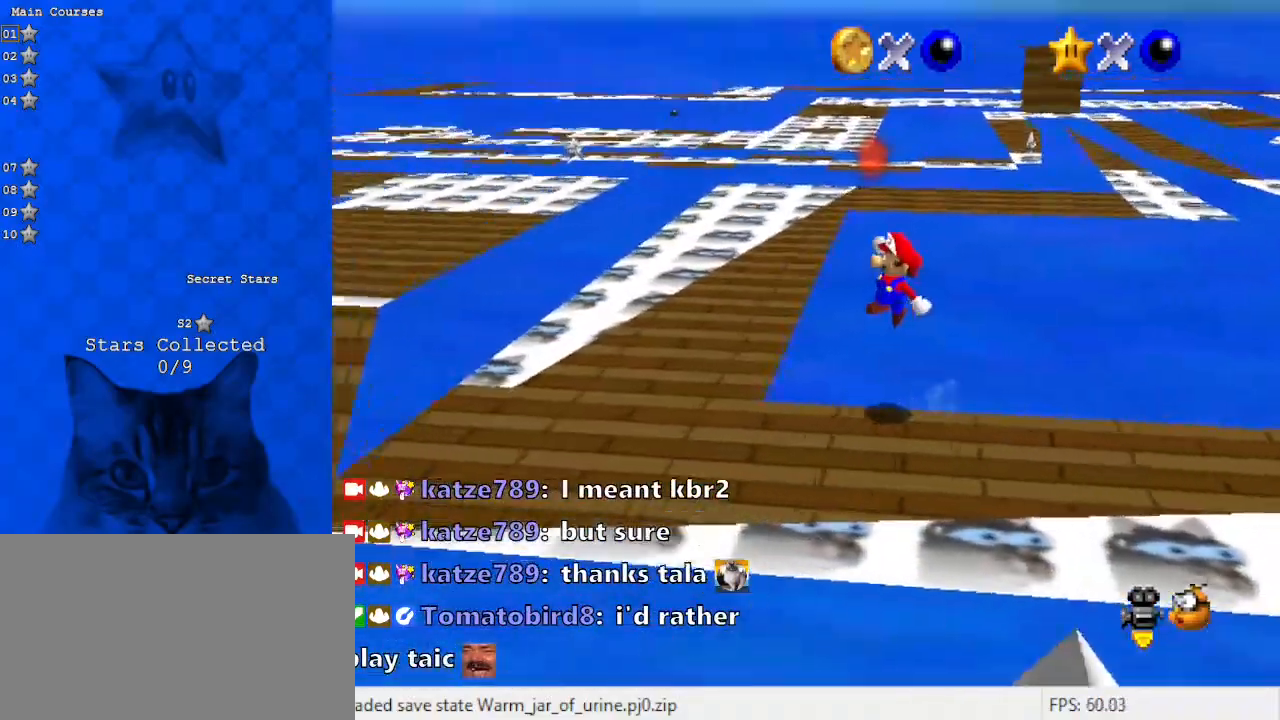
{"keys": ["left", "up"], "events": [[67, "down", "down"], [67, "left", "up"], [233, "down", "up"], [433, "left", "down"], [467, "up", "down"]]}
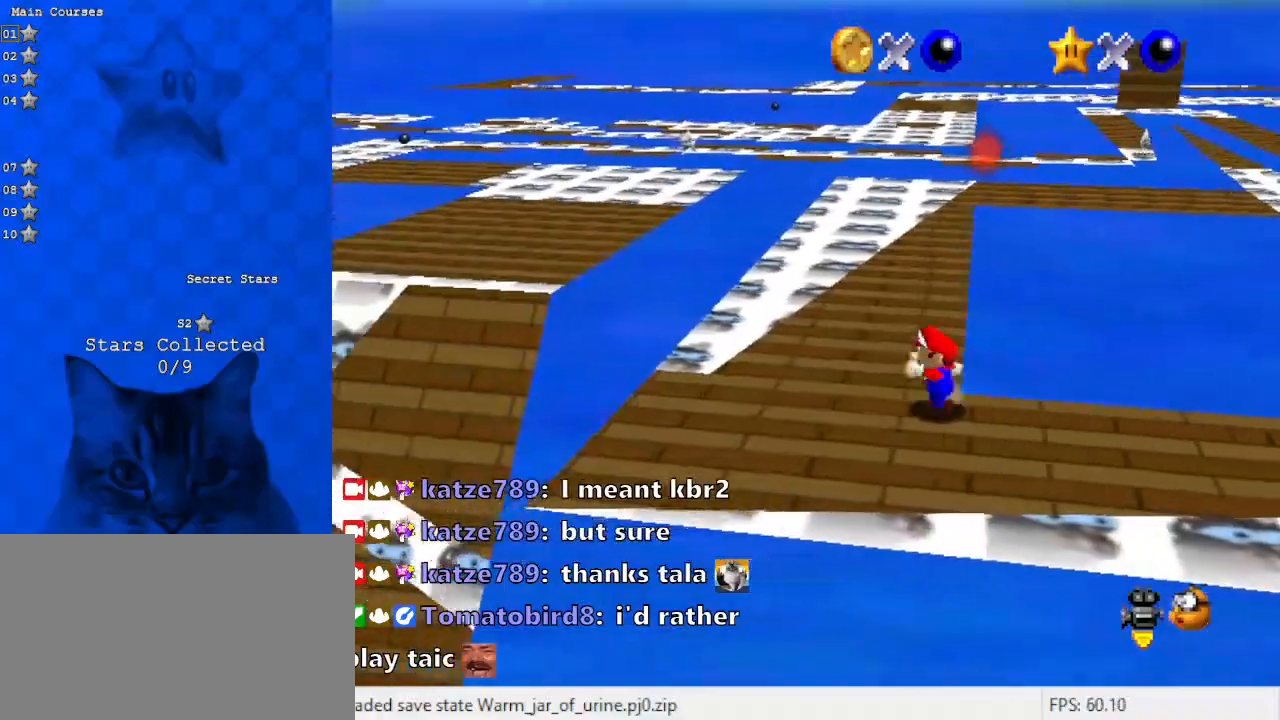
{"keys": ["right", "shift", "up"], "events": [[67, "left", "up"], [400, "shift", "down"], [500, "right", "down"]]}
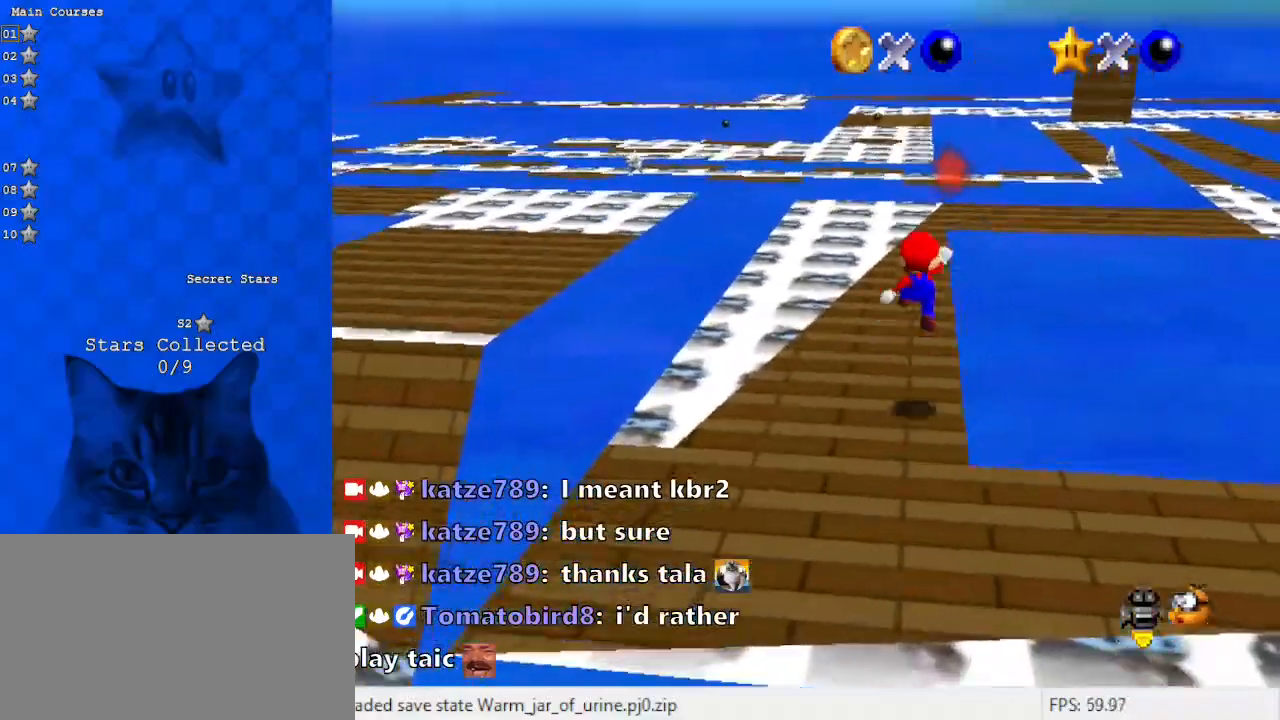
{"keys": ["a", "up"], "events": [[100, "right", "up"], [200, "shift", "up"], [333, "right", "down"], [367, "right", "up"], [467, "a", "down"]]}
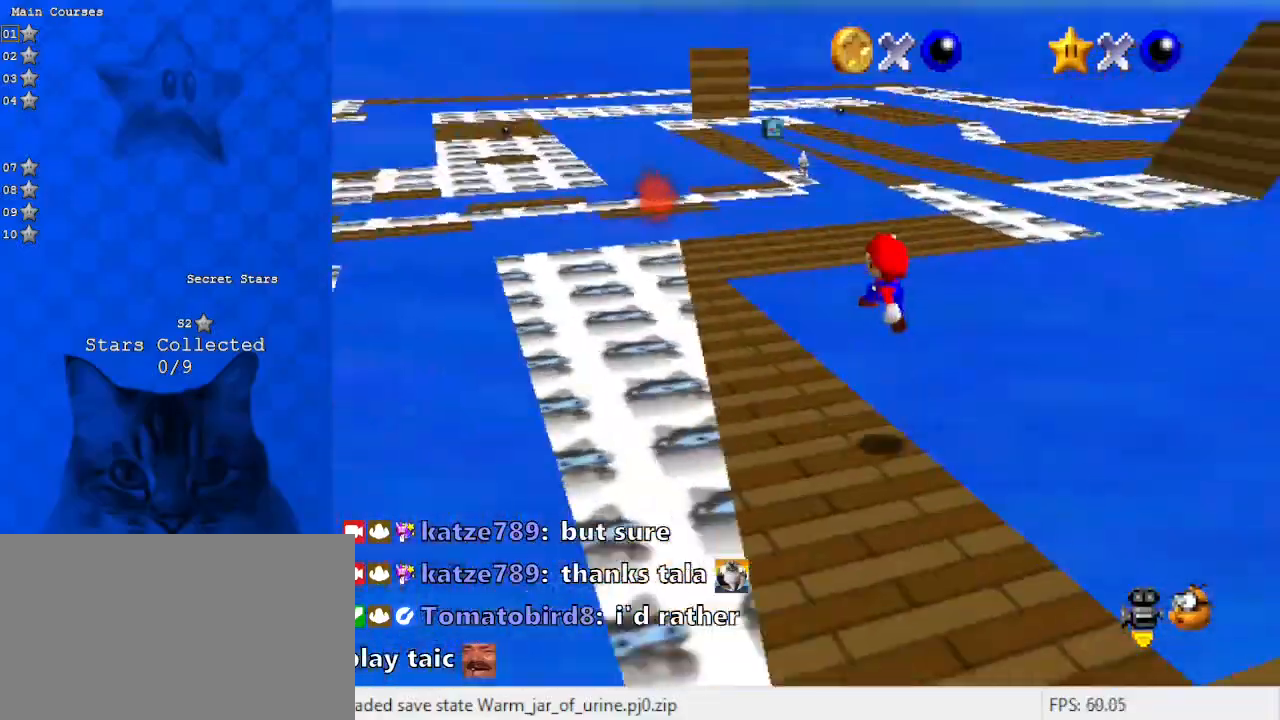
{"keys": [], "events": [[100, "a", "up"], [100, "up", "up"]]}
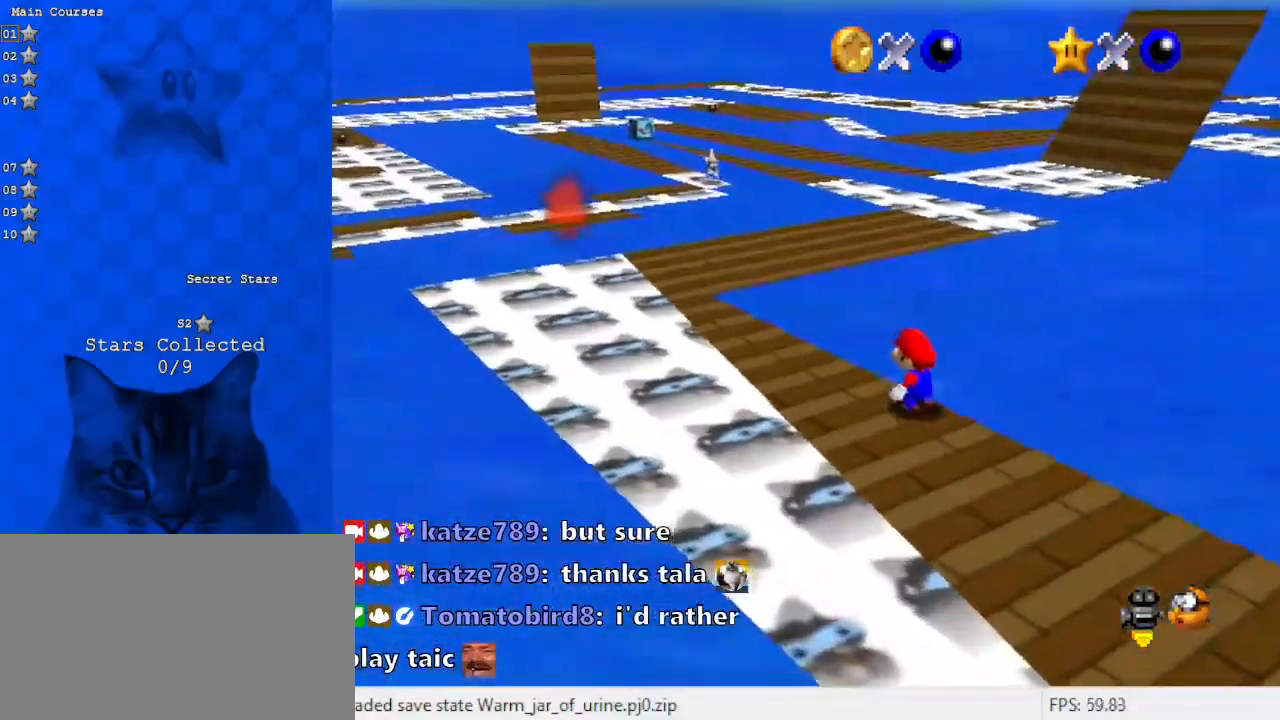
{"keys": ["shift", "up"], "events": [[67, "d", "down"], [167, "d", "up"], [300, "up", "down"], [500, "shift", "down"]]}
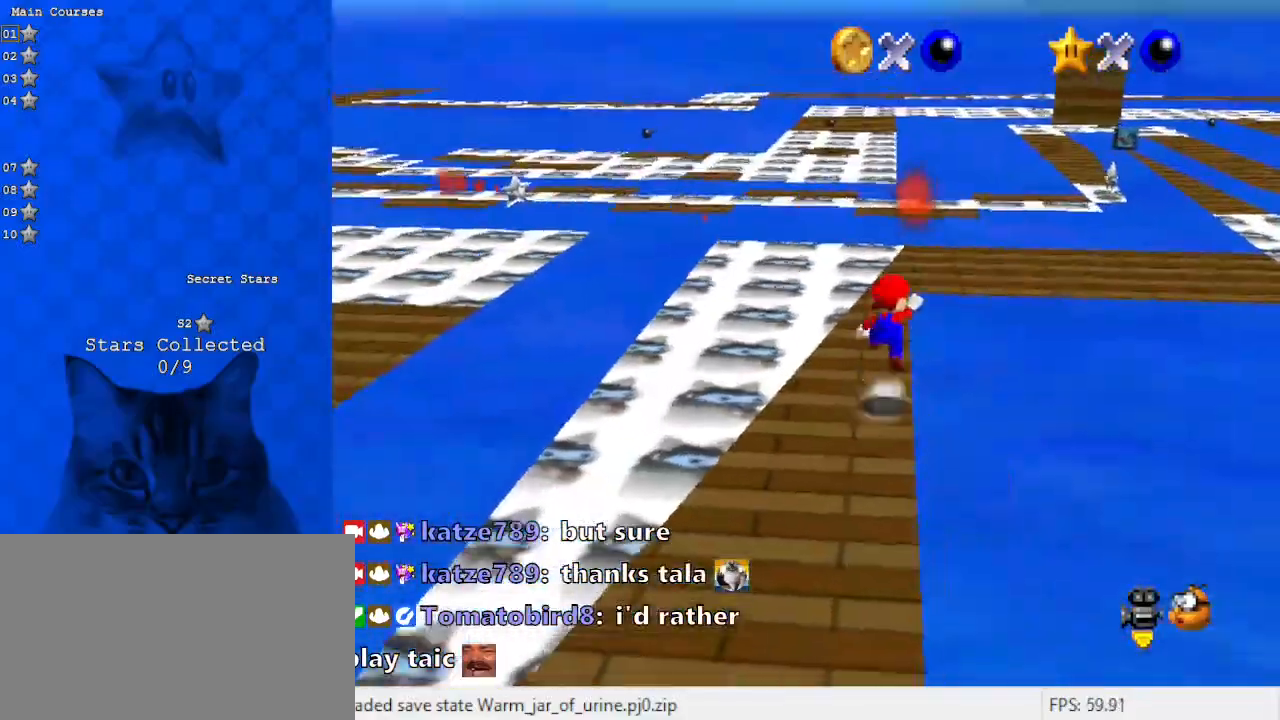
{"keys": ["left", "up"], "events": [[67, "shift", "up"], [233, "a", "down"], [233, "up", "up"], [300, "up", "down"], [367, "a", "up"], [367, "left", "down"]]}
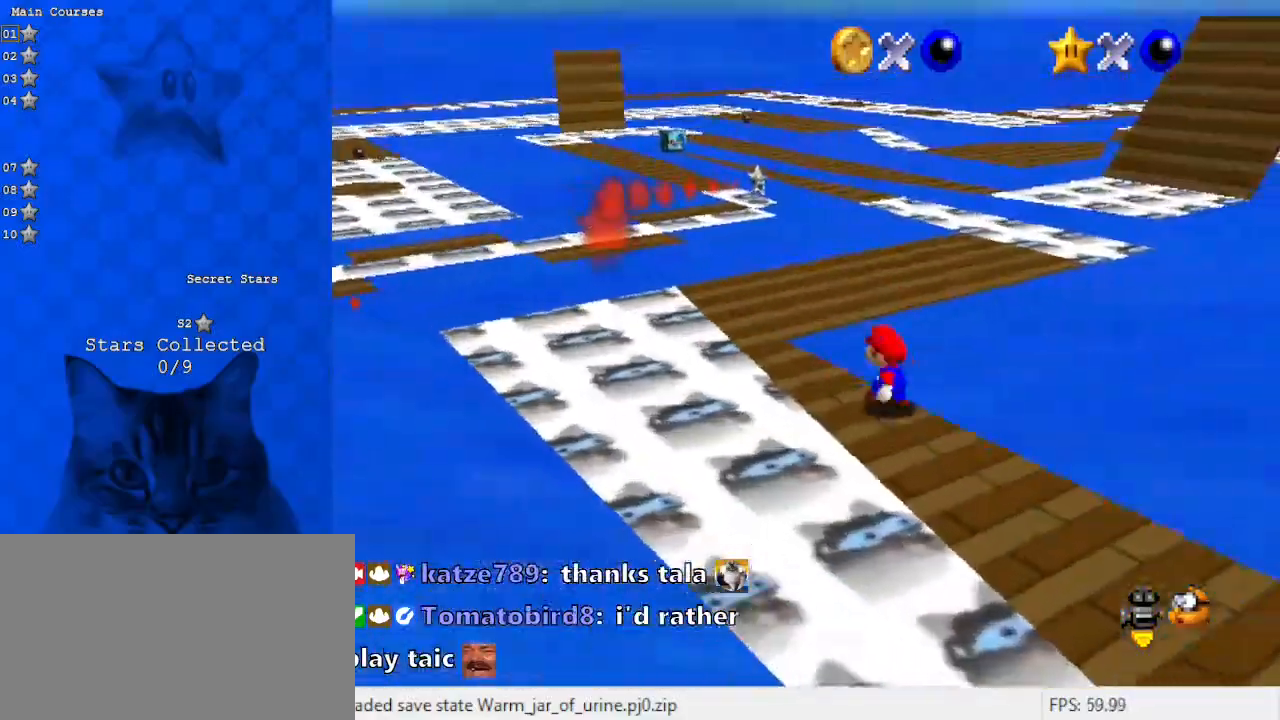
{"keys": ["a", "right", "shift"], "events": [[100, "shift", "down"], [333, "up", "up"], [367, "left", "up"], [433, "right", "down"], [467, "a", "down"]]}
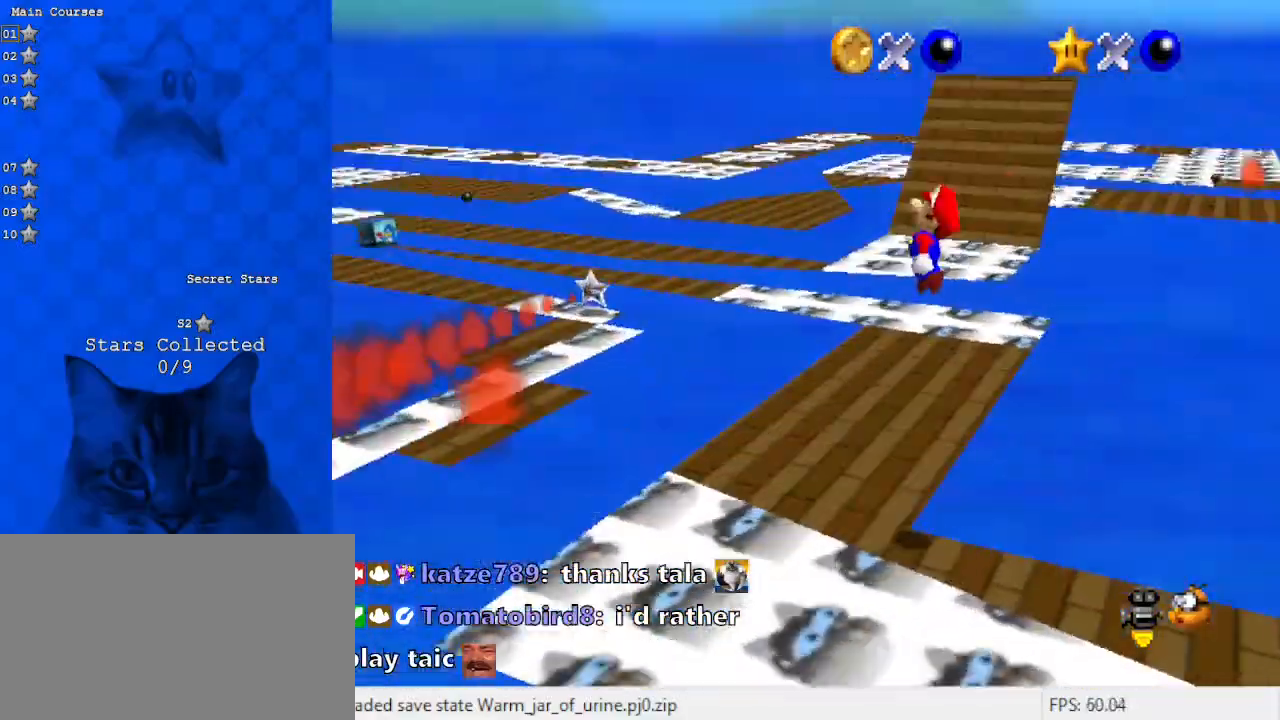
{"keys": ["ctrl", "right", "shift", "up"], "events": [[100, "a", "up"], [133, "up", "down"], [400, "ctrl", "down"]]}
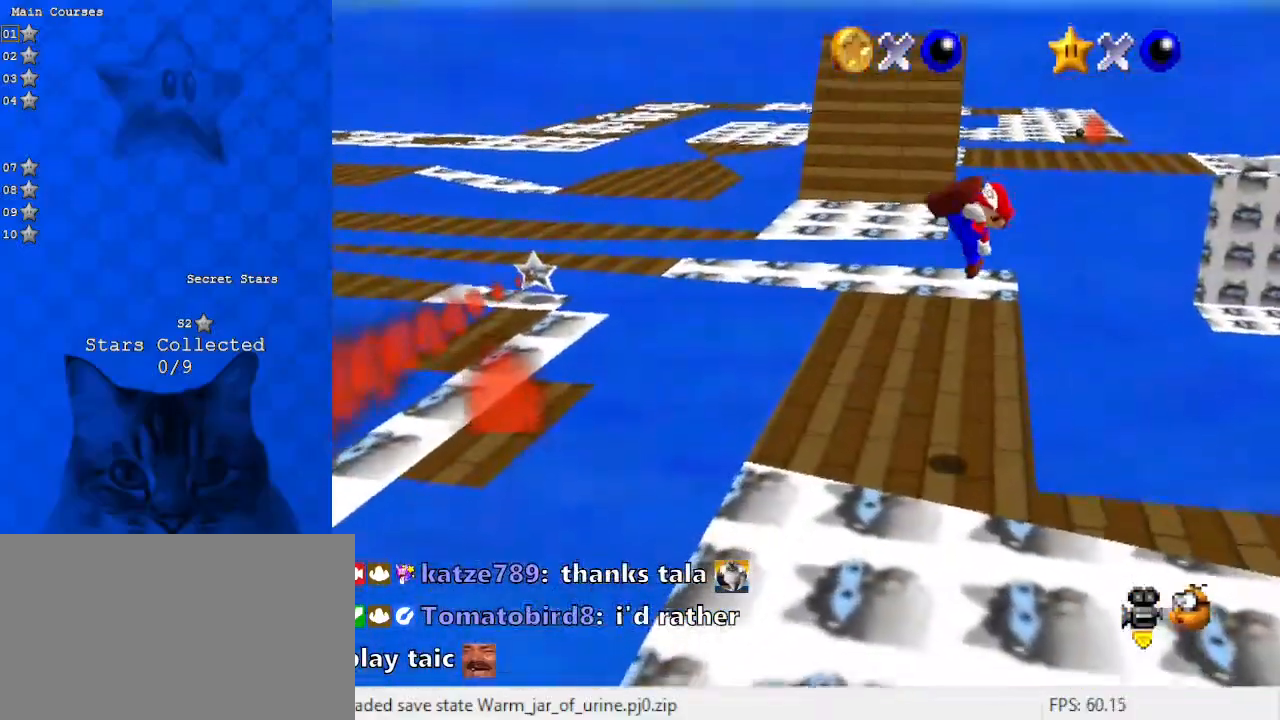
{"keys": ["up"], "events": [[167, "ctrl", "up"], [167, "right", "up"], [167, "shift", "up"]]}
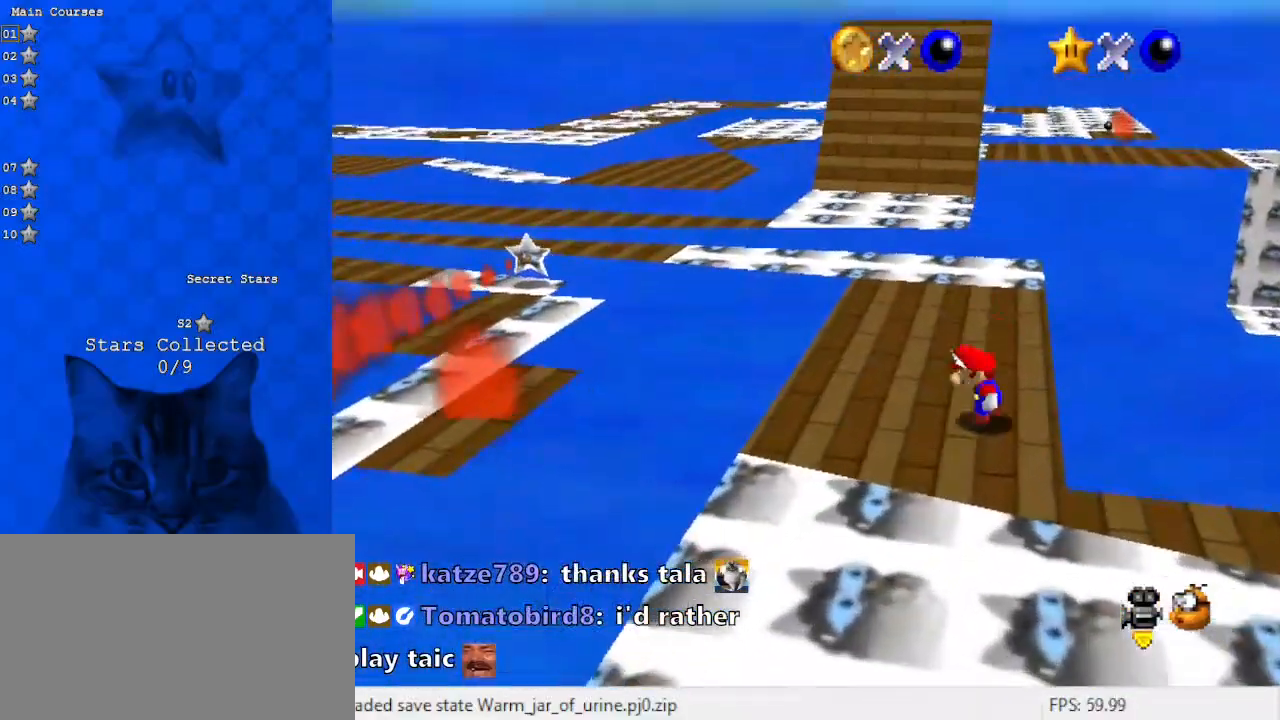
{"keys": ["right", "up"], "events": [[33, "shift", "down"], [167, "shift", "up"], [267, "d", "down"], [300, "d", "up"], [300, "right", "down"], [400, "d", "down"], [500, "d", "up"]]}
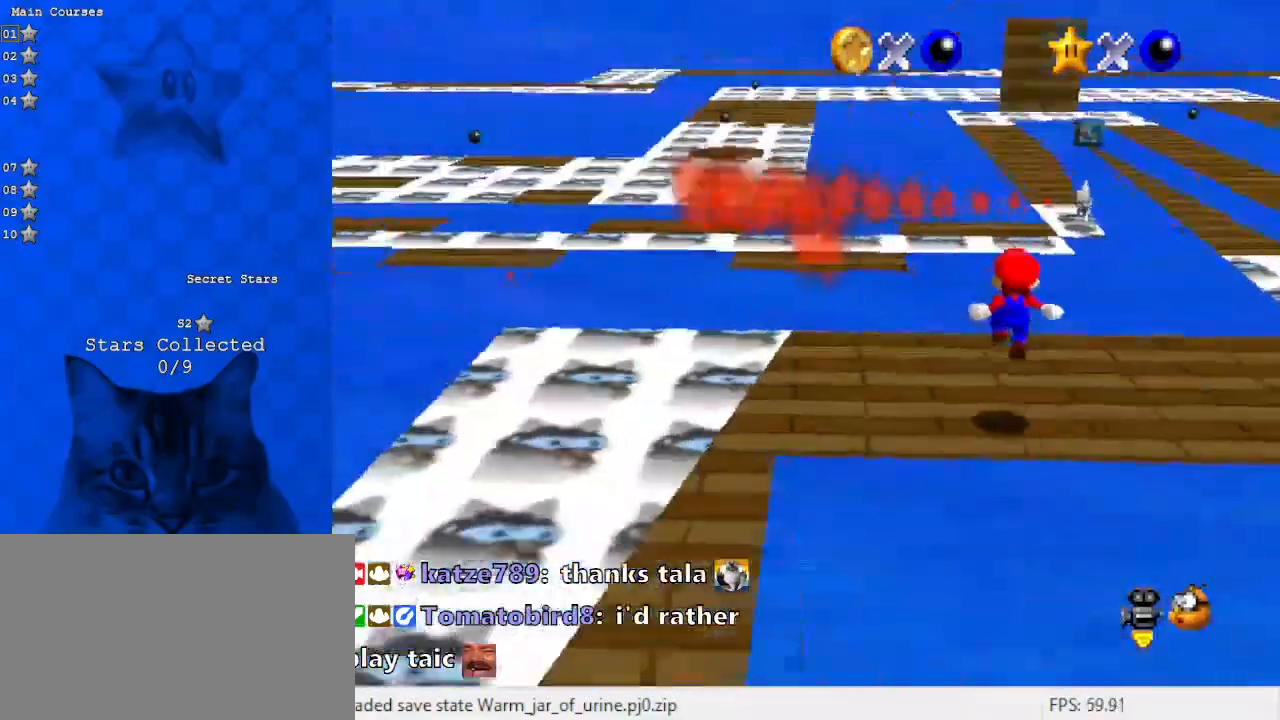
{"keys": ["right"], "events": [[133, "right", "up"], [133, "up", "up"], [233, "shift", "down"], [267, "right", "down"], [433, "shift", "up"]]}
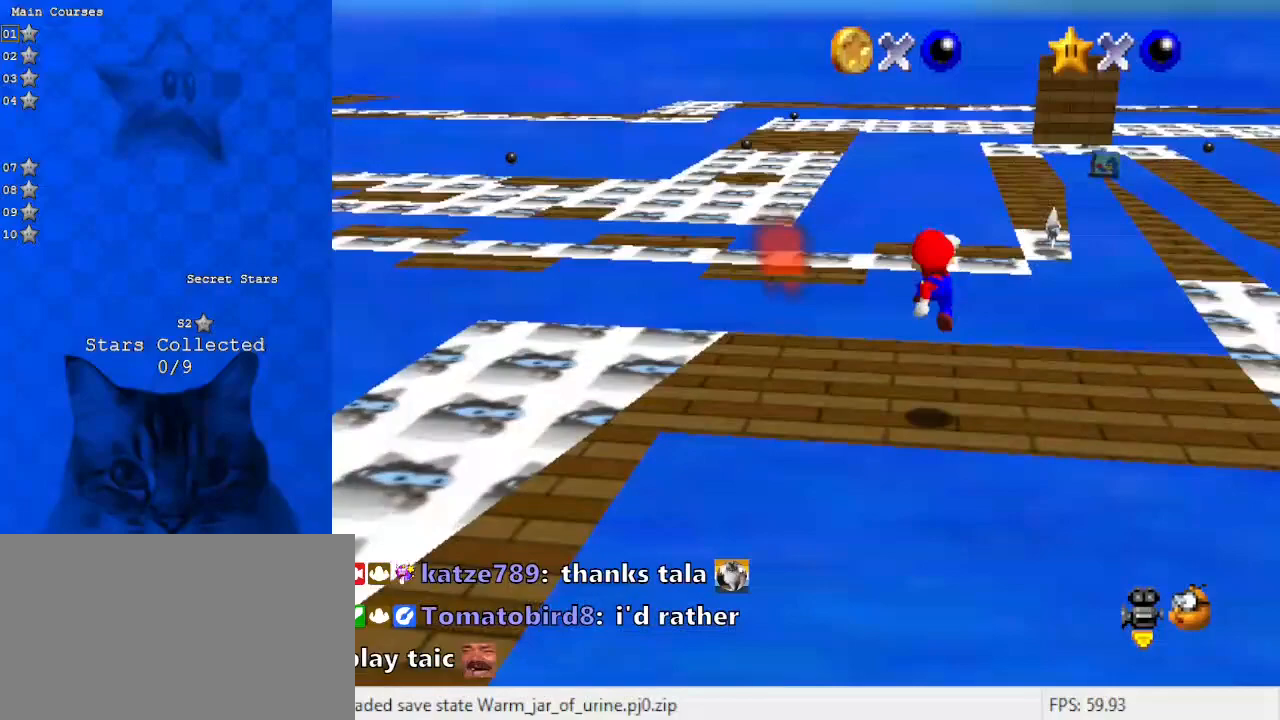
{"keys": ["right", "shift"], "events": [[400, "shift", "down"]]}
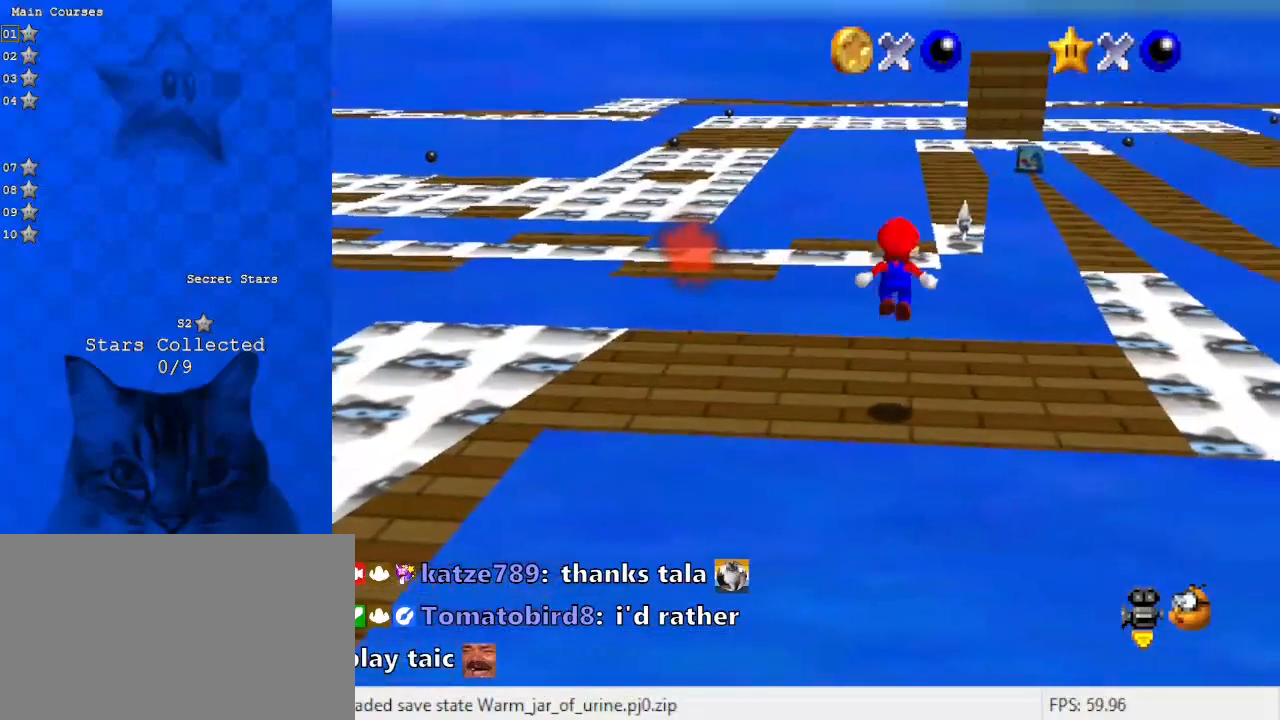
{"keys": [], "events": [[33, "shift", "up"], [500, "right", "up"]]}
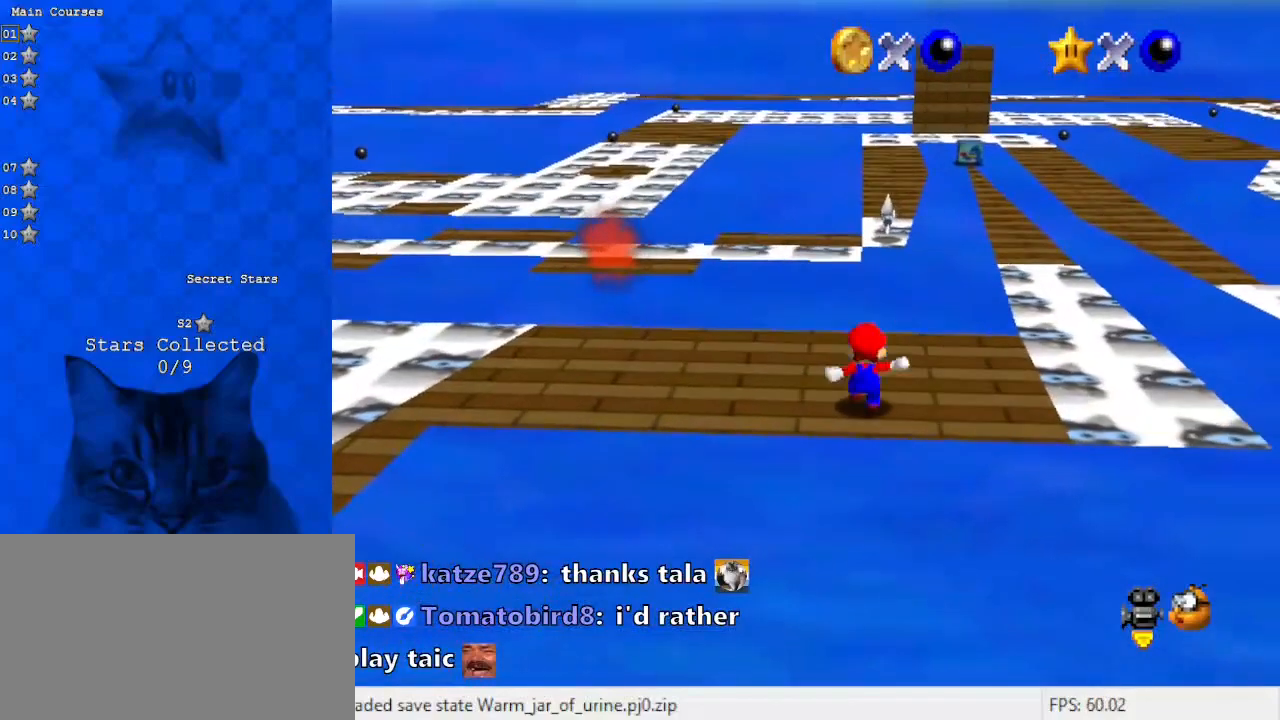
{"keys": ["right"], "events": [[133, "shift", "down"], [233, "right", "down"], [233, "shift", "up"]]}
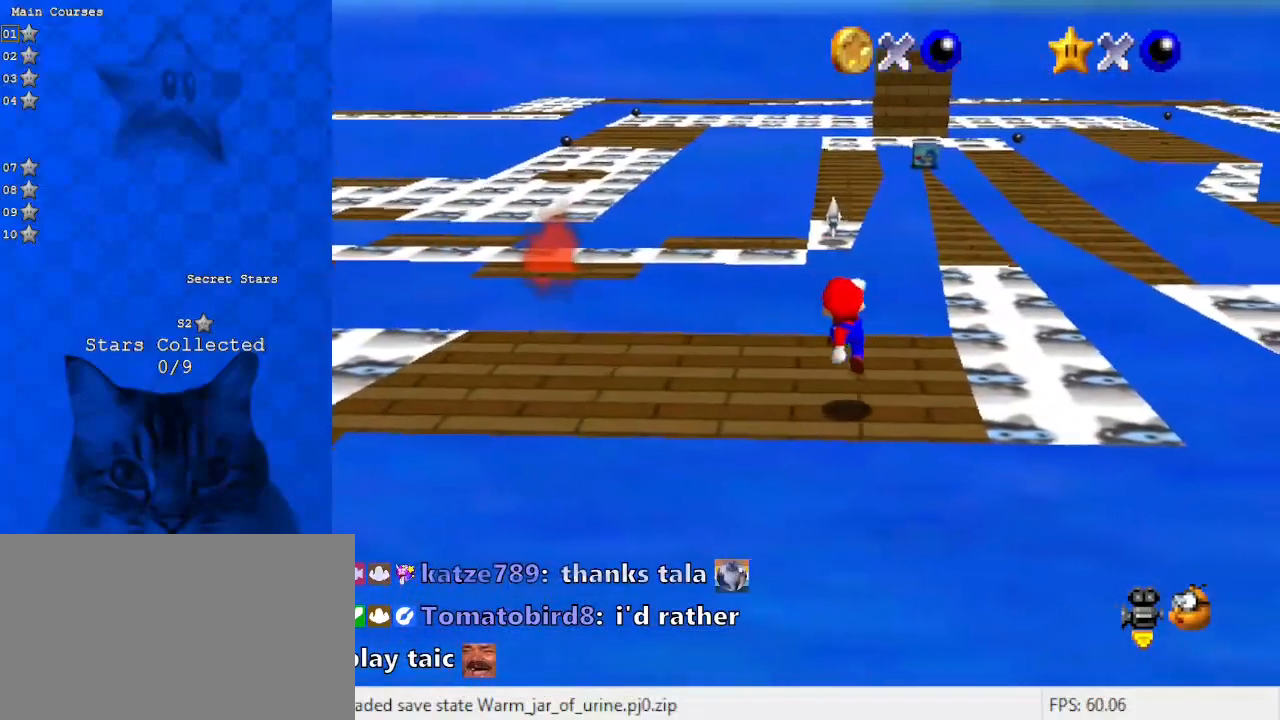
{"keys": [], "events": [[67, "right", "up"]]}
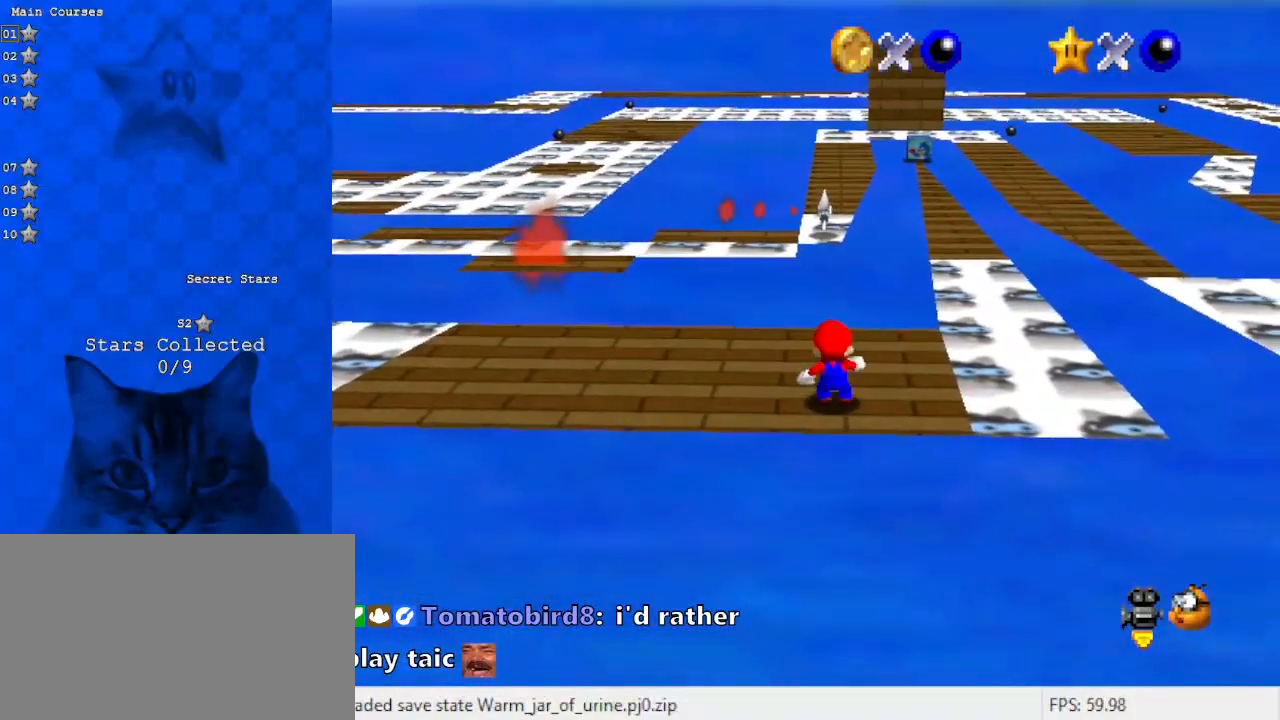
{"keys": ["right"], "events": [[67, "up", "down"], [167, "up", "up"], [233, "shift", "down"], [300, "right", "down"], [400, "shift", "up"]]}
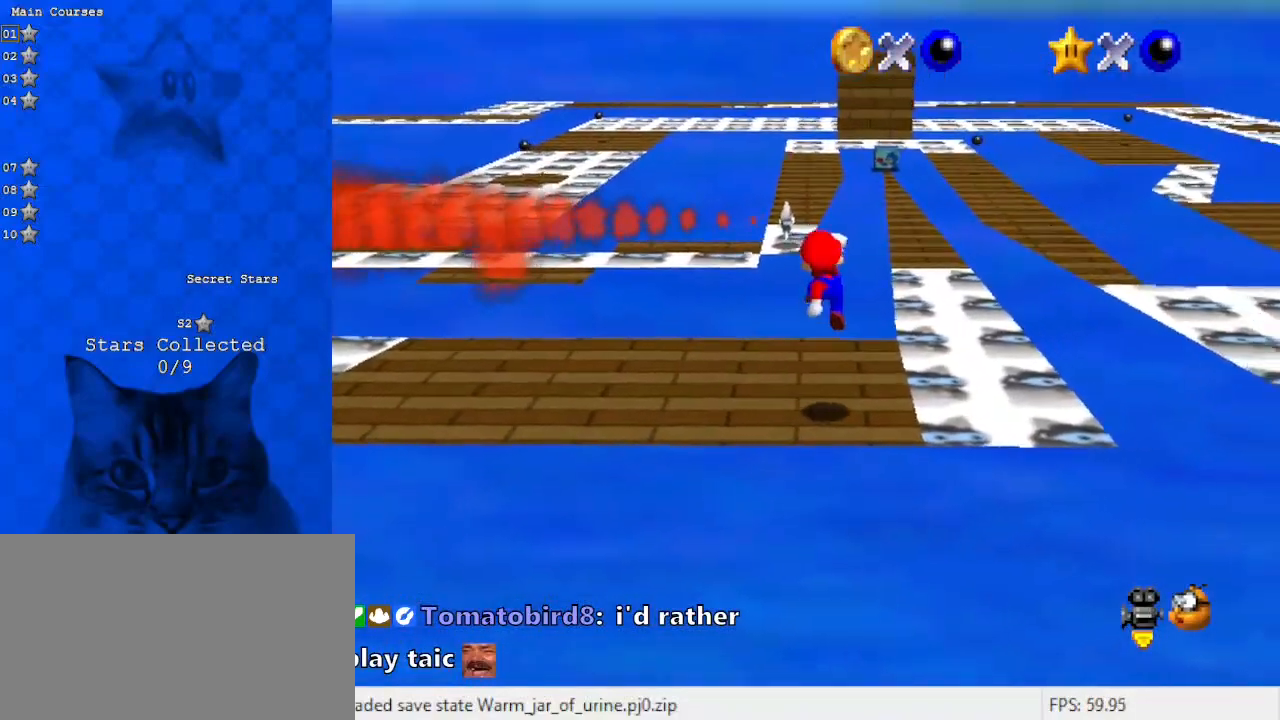
{"keys": ["down"], "events": [[200, "right", "up"], [400, "shift", "down"], [433, "down", "down"], [500, "shift", "up"]]}
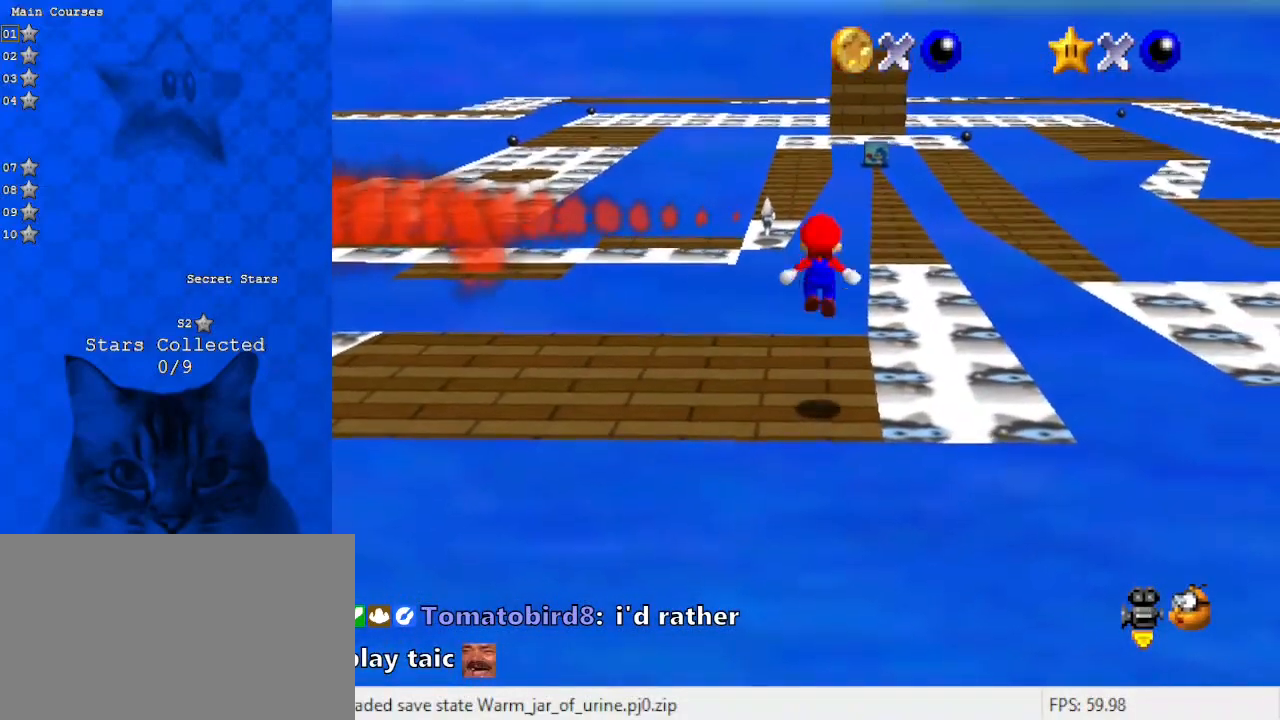
{"keys": ["left"], "events": [[100, "right", "down"], [167, "down", "up"], [167, "right", "up"], [367, "left", "down"]]}
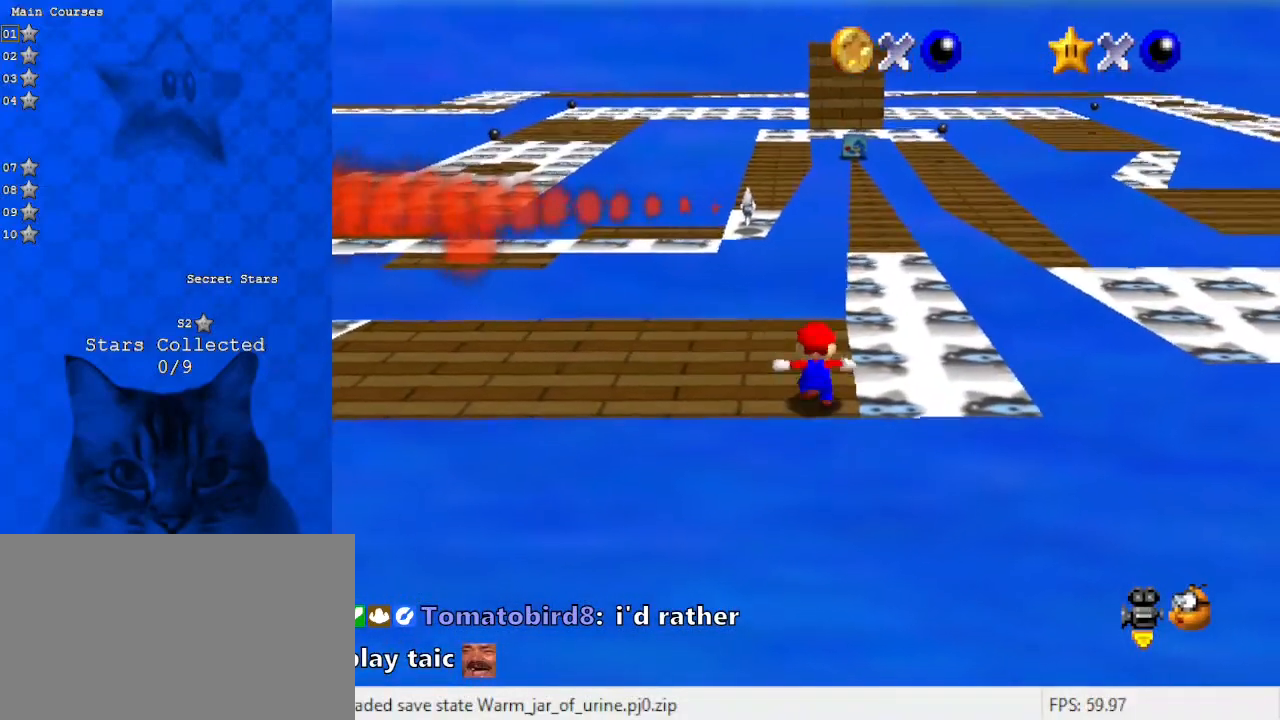
{"keys": ["up"], "events": [[300, "left", "up"], [467, "up", "down"]]}
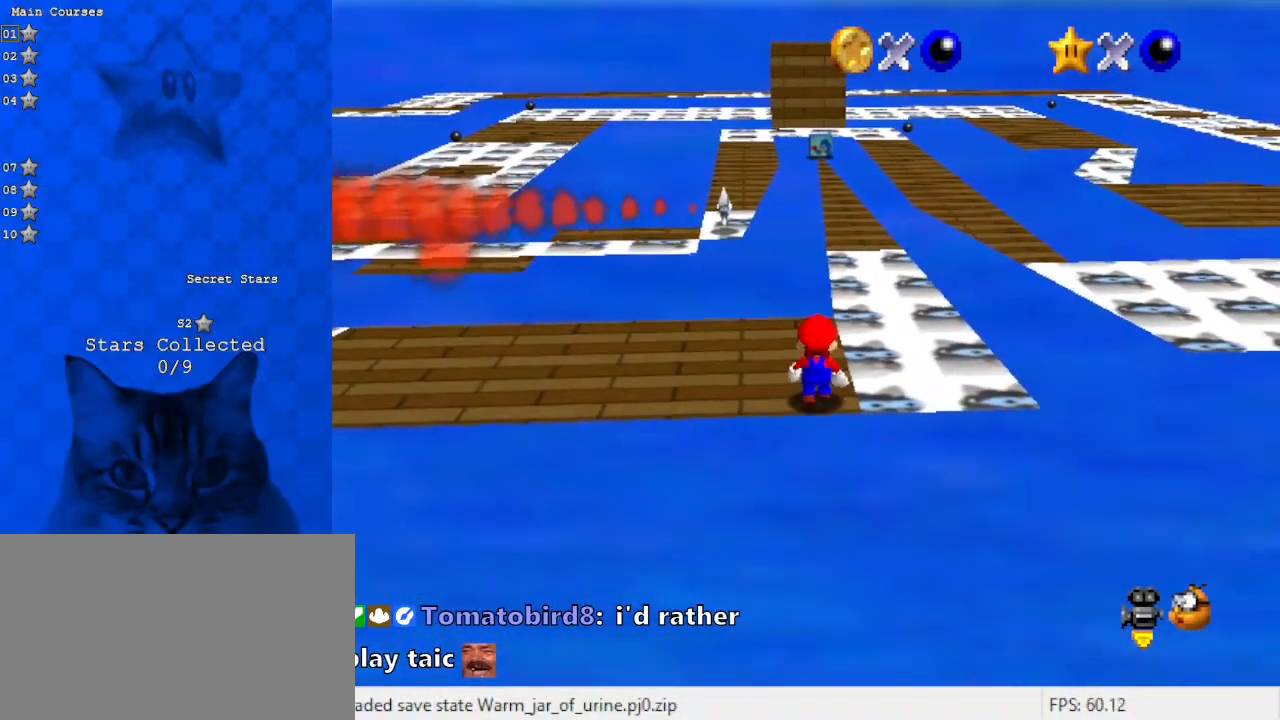
{"keys": [], "events": [[67, "up", "up"], [200, "shift", "down"], [300, "shift", "up"]]}
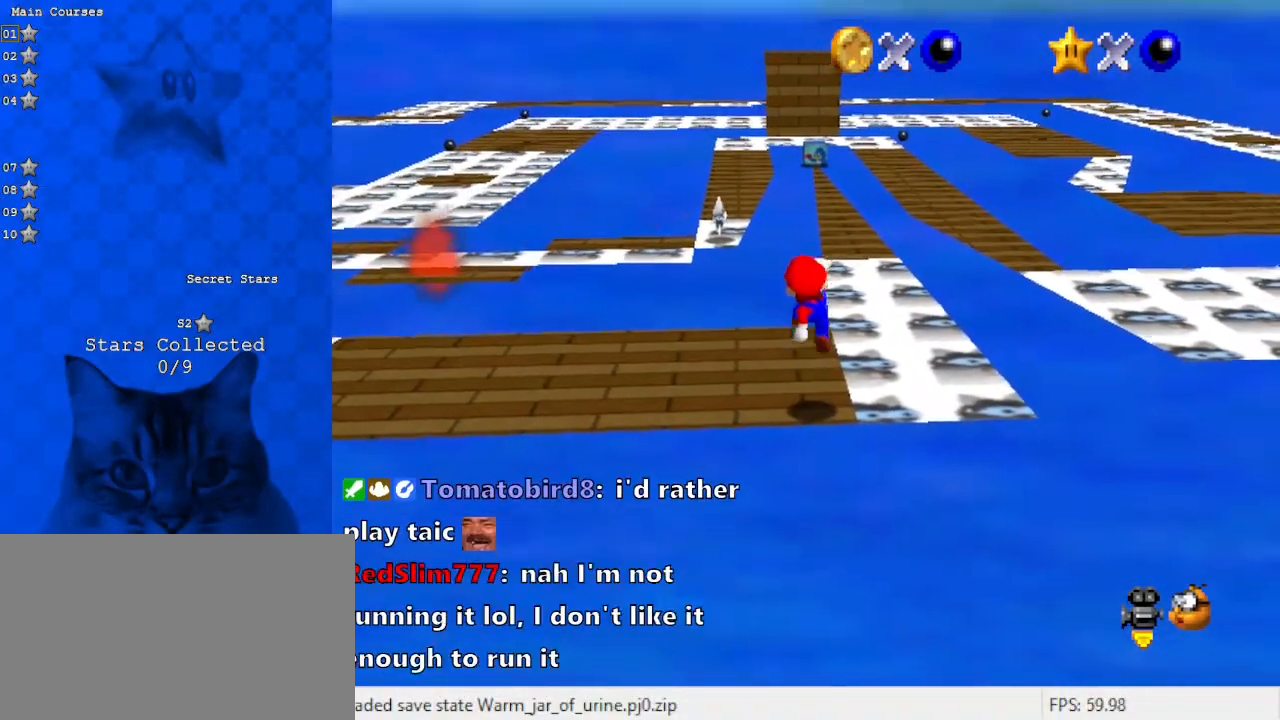
{"keys": [], "events": [[300, "shift", "down"], [367, "right", "down"], [433, "right", "up"], [500, "shift", "up"]]}
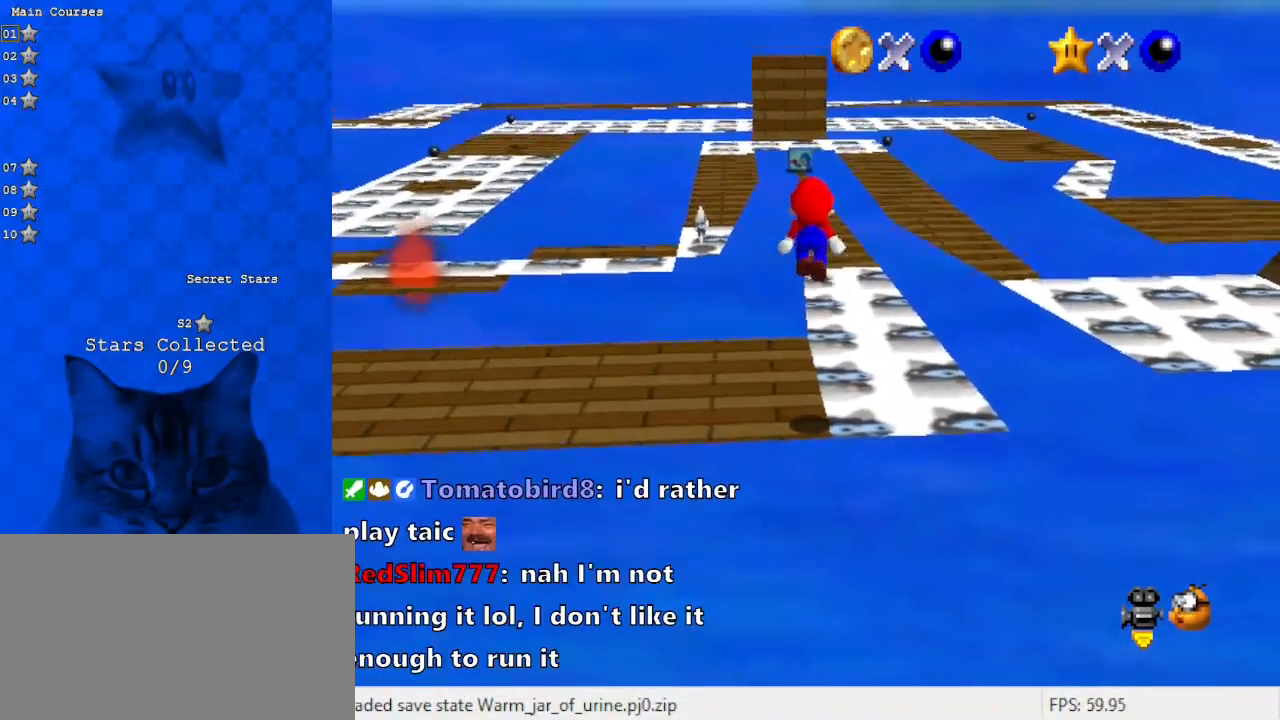
{"keys": ["up"], "events": [[167, "ctrl", "down"], [167, "up", "down"], [267, "left", "down"], [367, "ctrl", "up"], [367, "left", "up"]]}
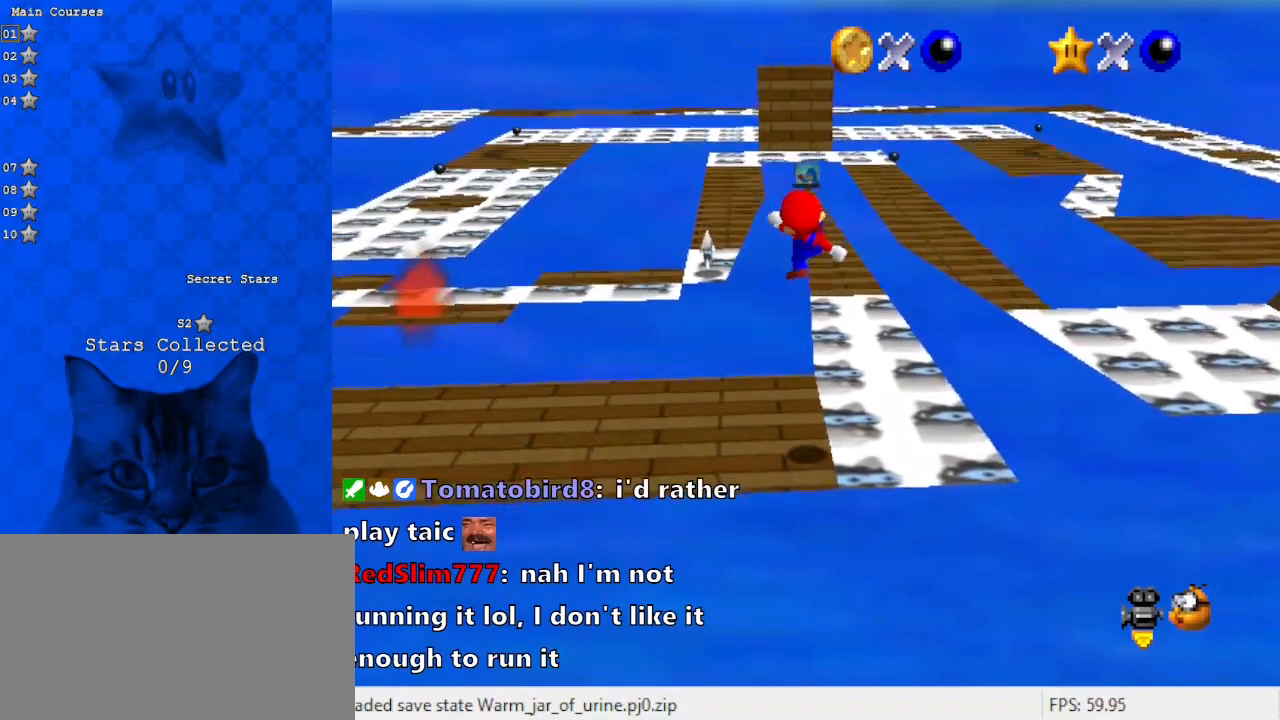
{"keys": ["right", "shift", "up"], "events": [[333, "right", "down"], [367, "shift", "down"]]}
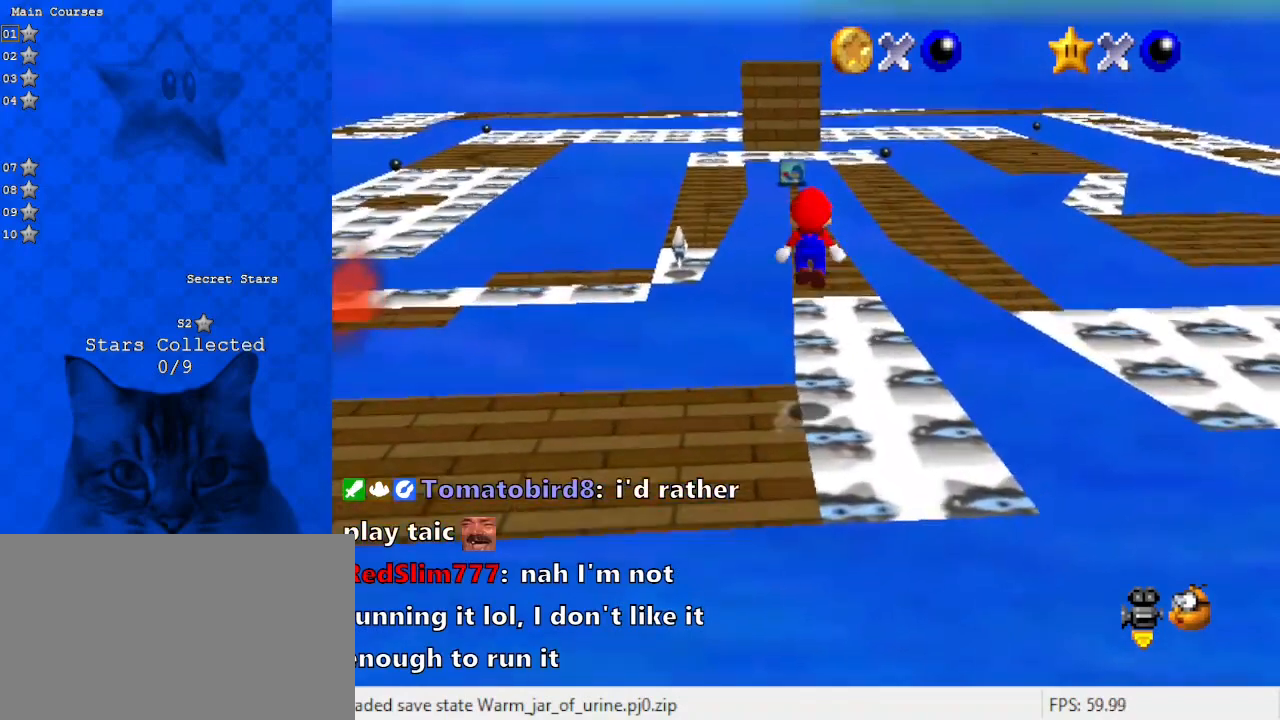
{"keys": ["down", "shift"], "events": [[300, "right", "up"], [433, "up", "up"], [500, "down", "down"]]}
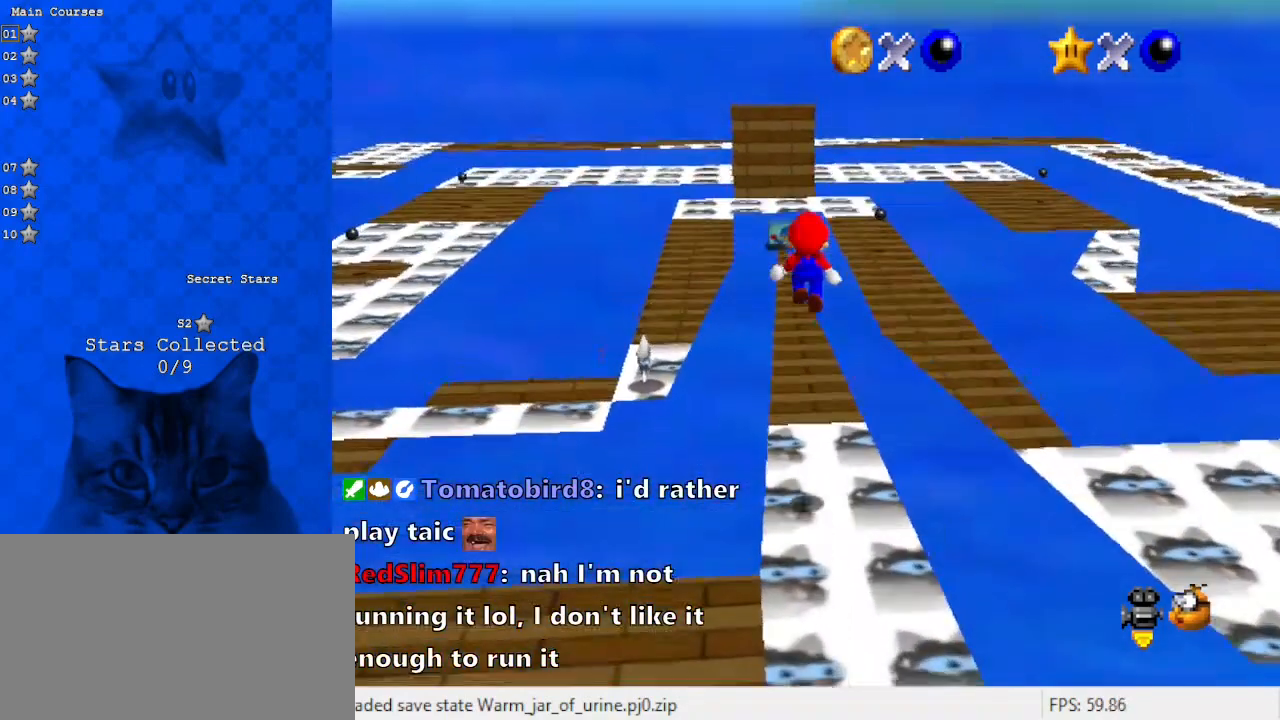
{"keys": ["up"], "events": [[133, "down", "up"], [167, "ctrl", "down"], [200, "up", "down"], [400, "ctrl", "up"], [400, "shift", "up"]]}
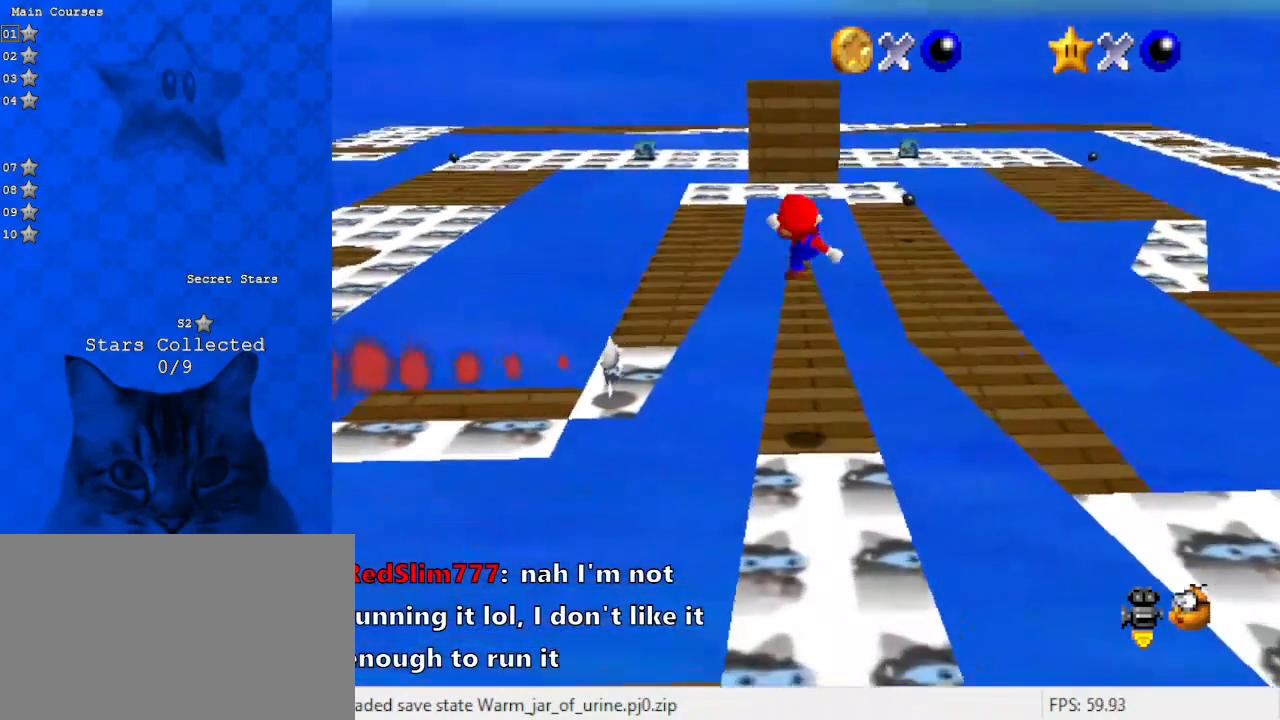
{"keys": ["up"], "events": [[233, "up", "up"], [367, "up", "down"]]}
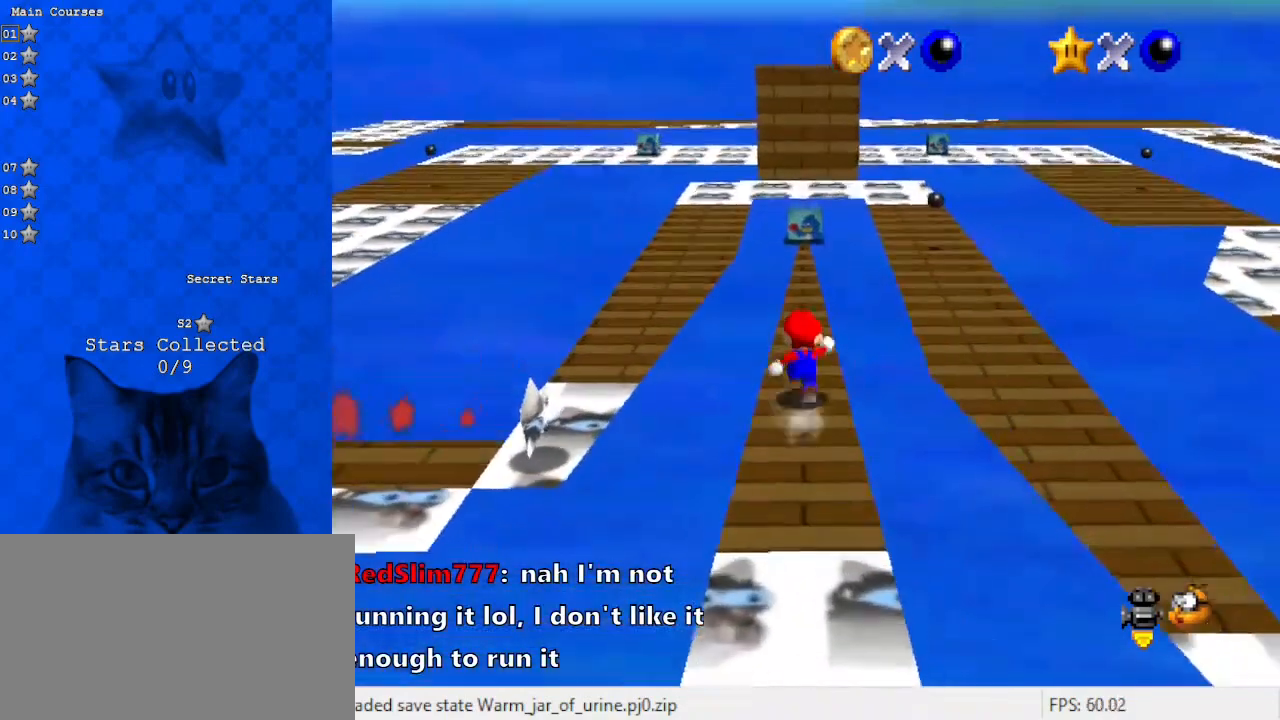
{"keys": [], "events": [[433, "up", "up"]]}